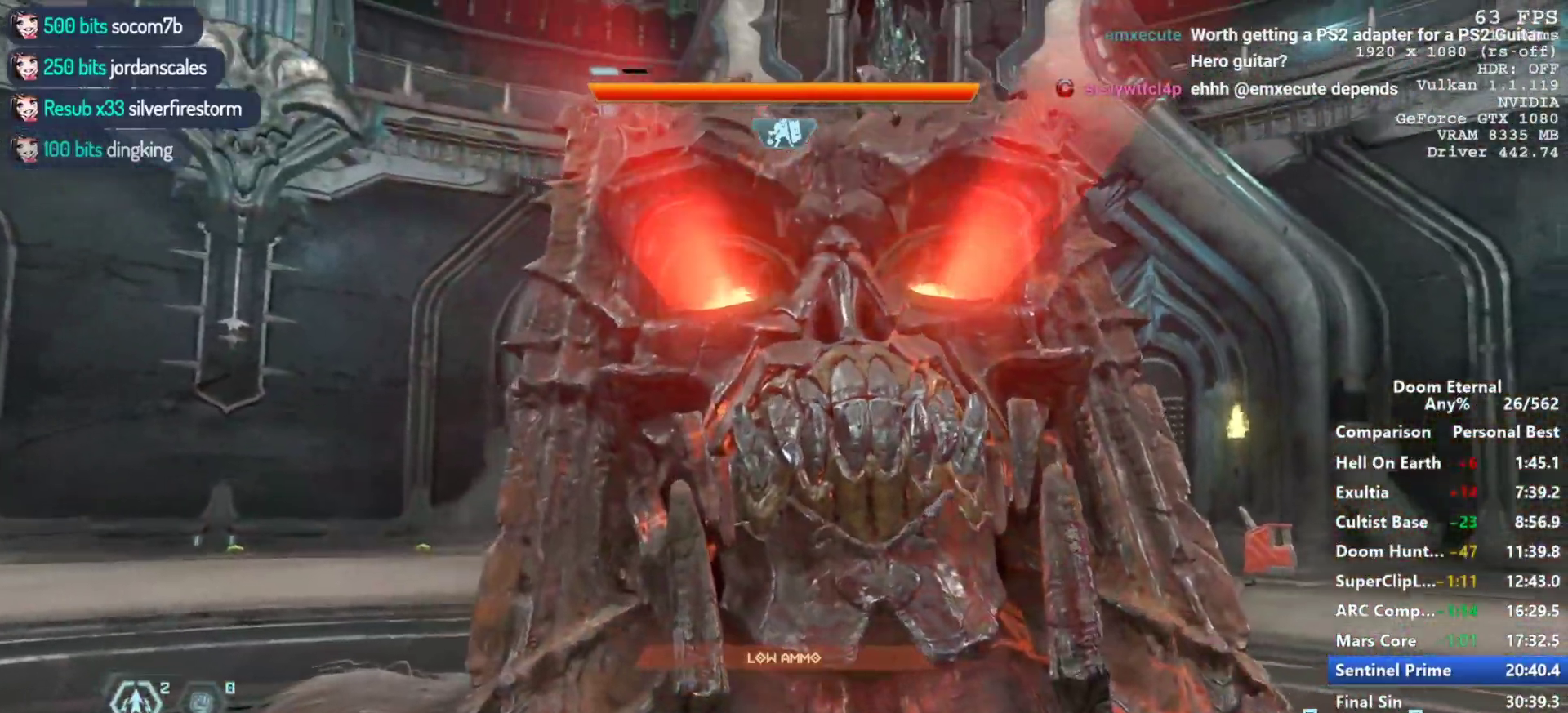
Gameplay with keyboard and mouse; each line is a JSON object with the keys and mouse buttons held at the frame after it. "events" lists presses ("down") and releases ("up") of "1", "2", "3", "4", "5", "a", "alt", "c", "ctrl", "d", "e", "f", "q", "r", "s", "shift", "space", "tab", "v", "w", "x", "z", "mouse_left", "mouse_middle", "mouse_right", "mouse_mb4", "mouse_mb5", "mouse_wheel_up" and "mouse_wheel_down" between this image and that frame as [ms after this image, input, new state], when the widget could be followed in between. "mouse_left", "mouse_middle", "mouse_right", "mouse_mb4", "mouse_mb5", "mouse_wheel_up", "mouse_wheel_down" = the "left", "middle", "right", "mb4", "mb5", "wheel_up", "wheel_down" buttons of the "mouse" list. No other keys are recorded. Not read: mouse_move.
{"keys": ["a", "w"], "mouse": [], "events": [[217, "a", "down"], [217, "w", "down"]]}
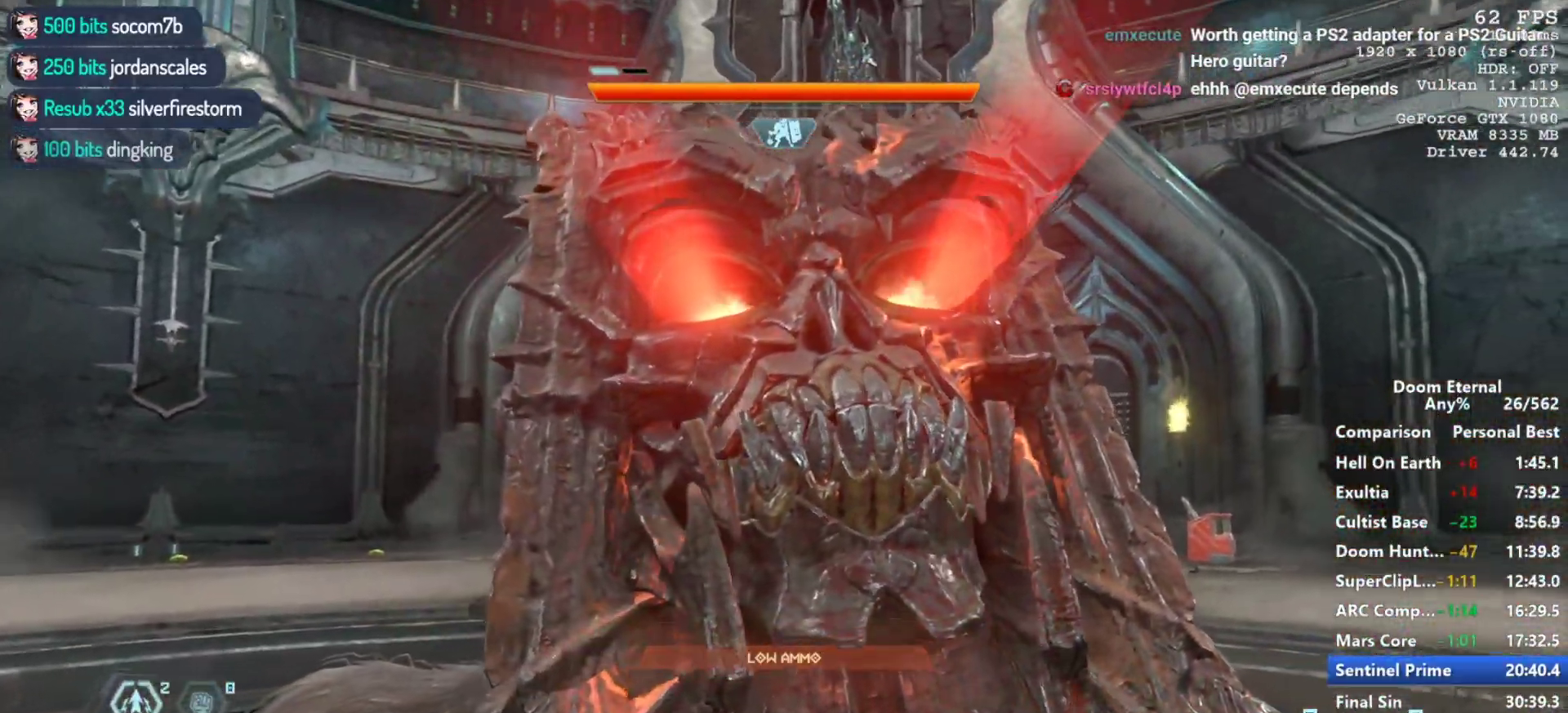
{"keys": ["a", "w"], "mouse": [], "events": []}
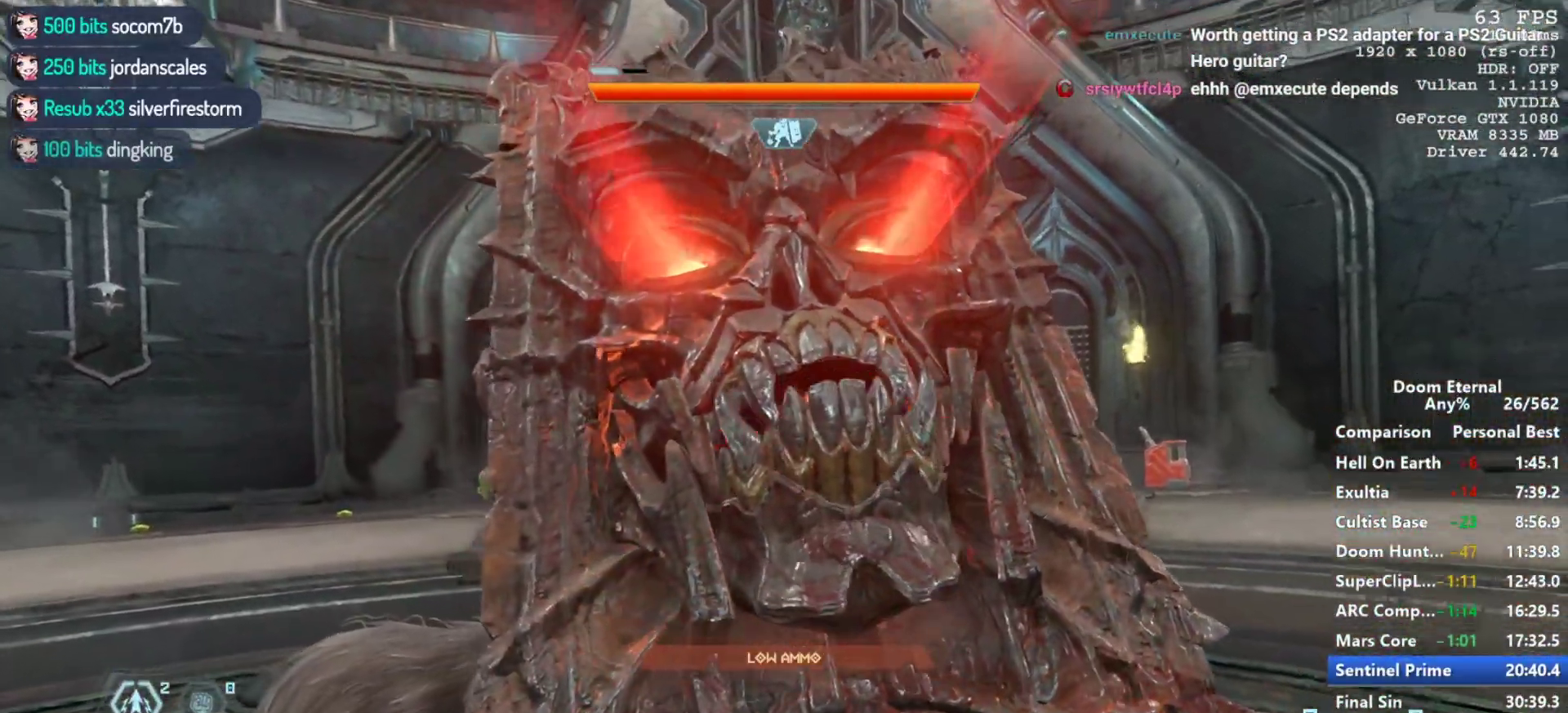
{"keys": ["a", "w"], "mouse": [], "events": []}
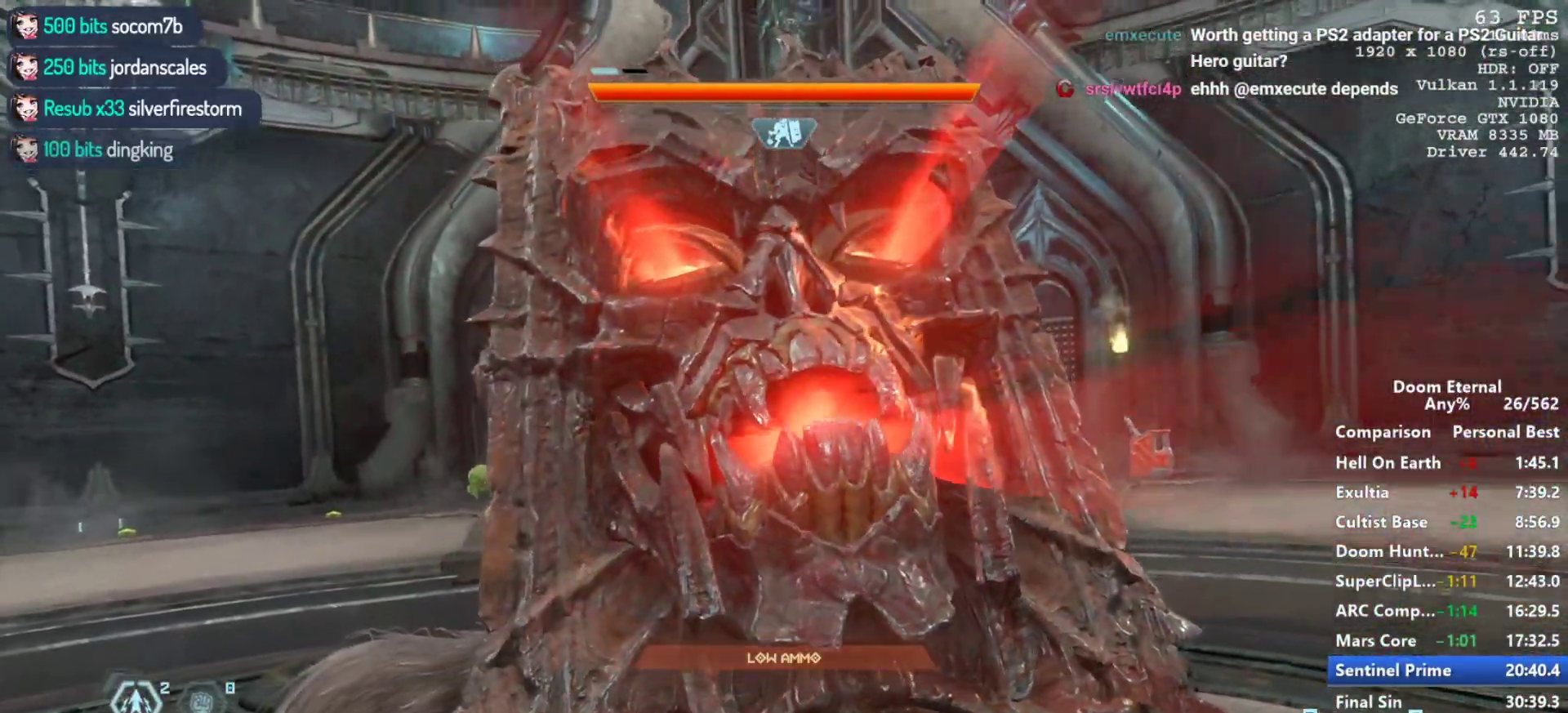
{"keys": ["a", "w"], "mouse": [], "events": []}
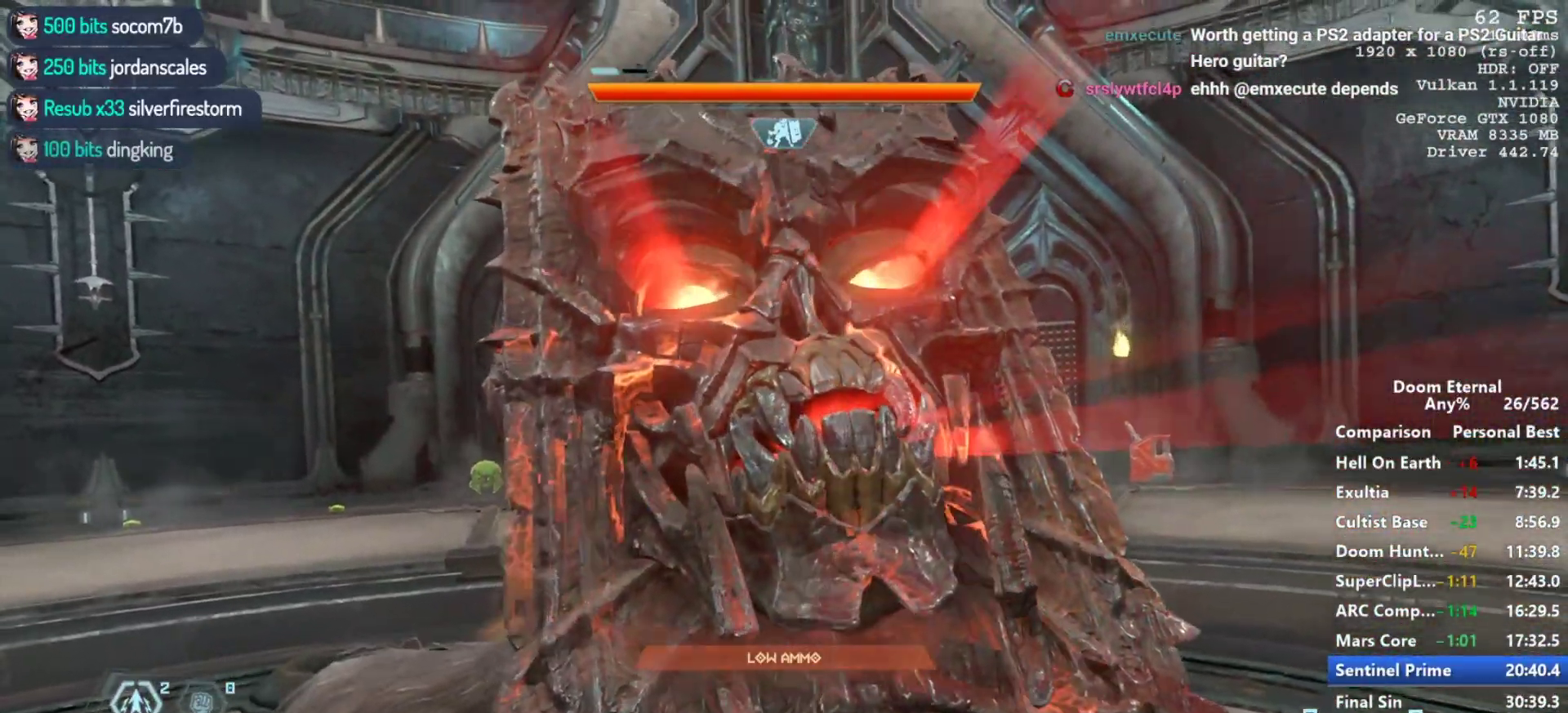
{"keys": ["a", "w"], "mouse": [], "events": []}
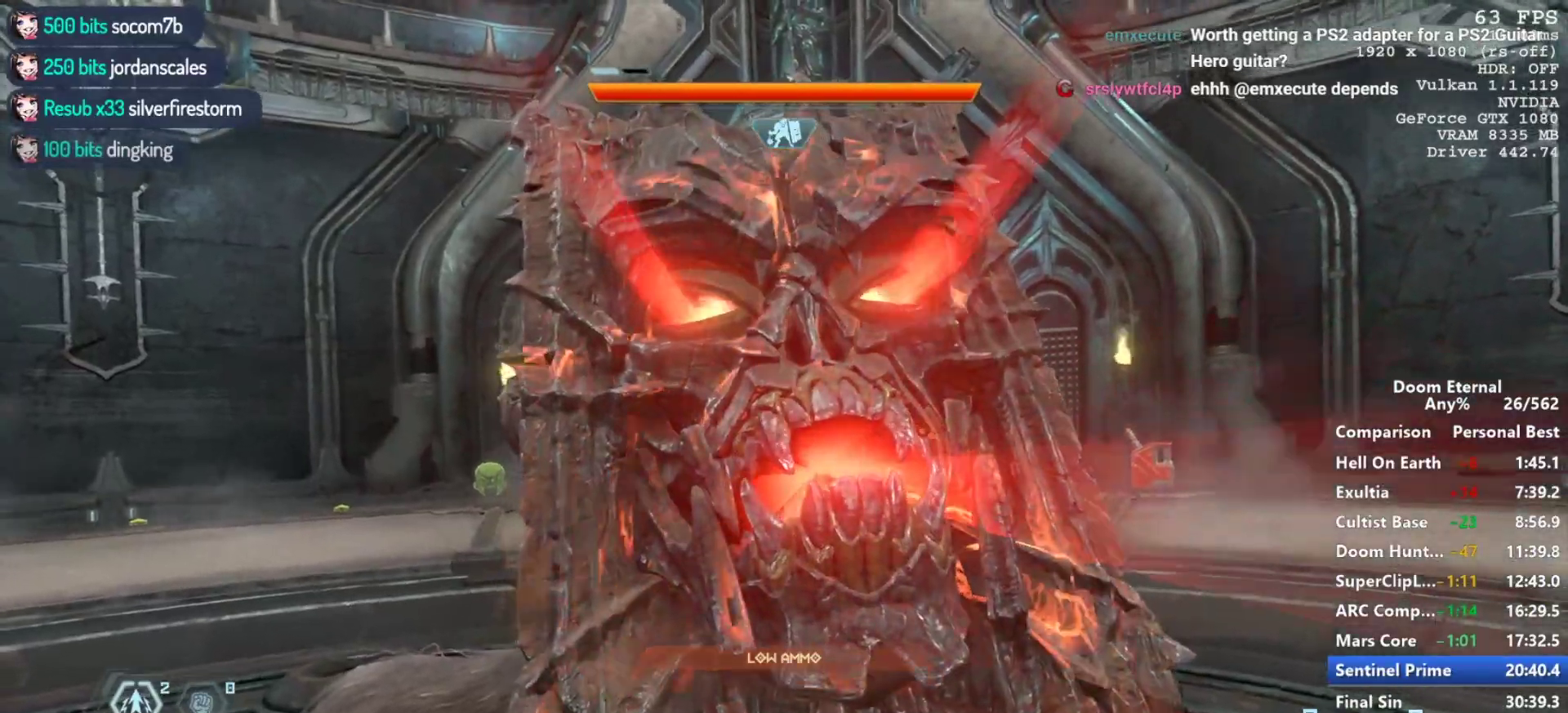
{"keys": ["a", "w"], "mouse": [], "events": []}
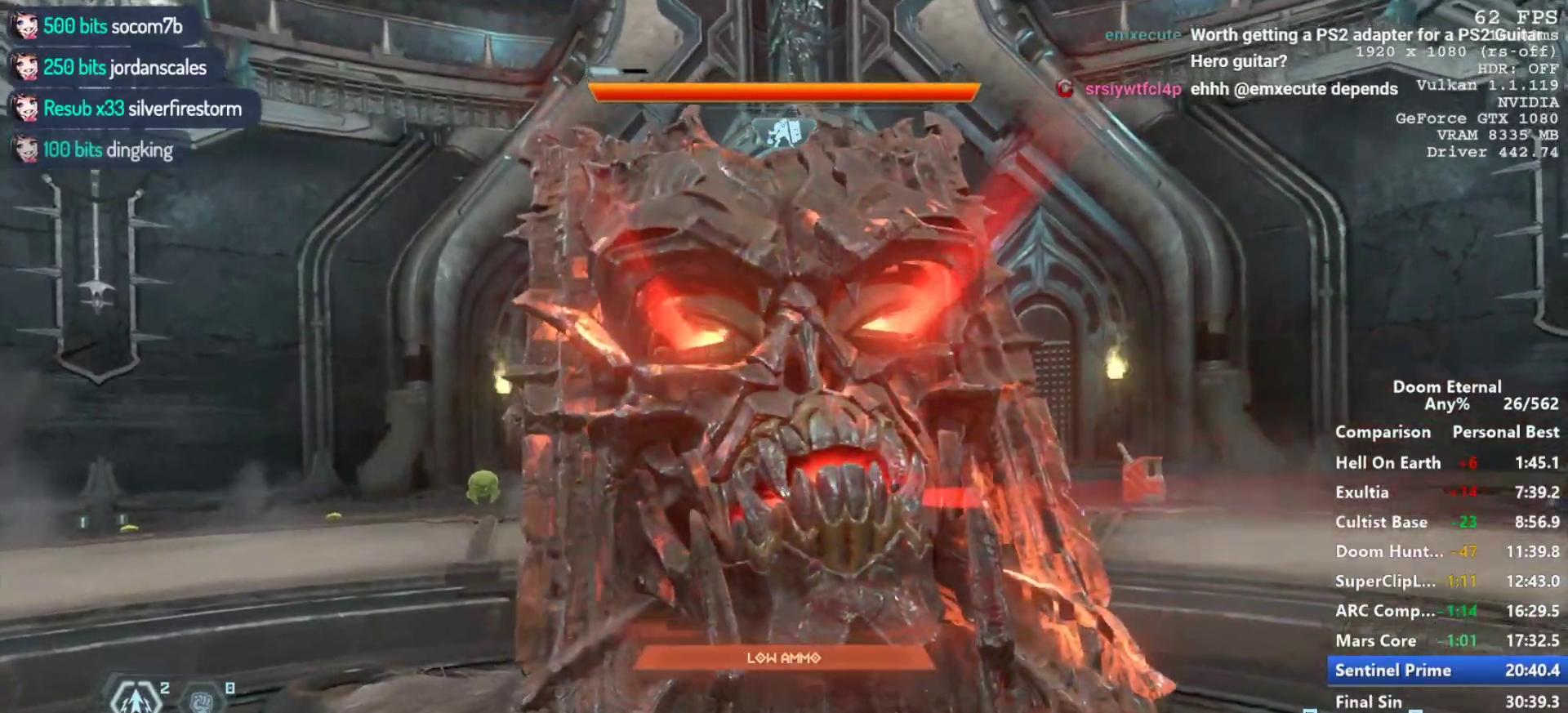
{"keys": ["a", "w"], "mouse": [], "events": []}
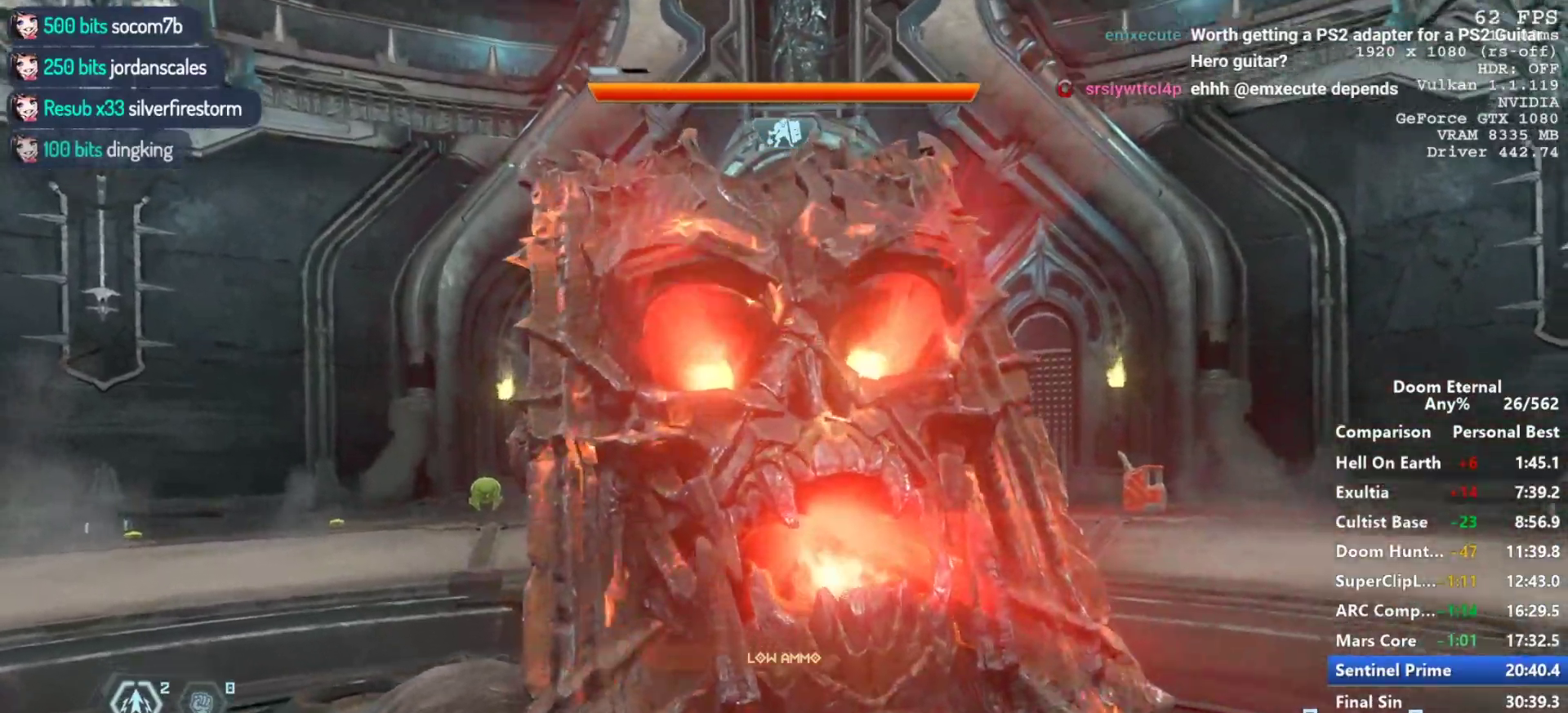
{"keys": ["a", "w"], "mouse": [], "events": []}
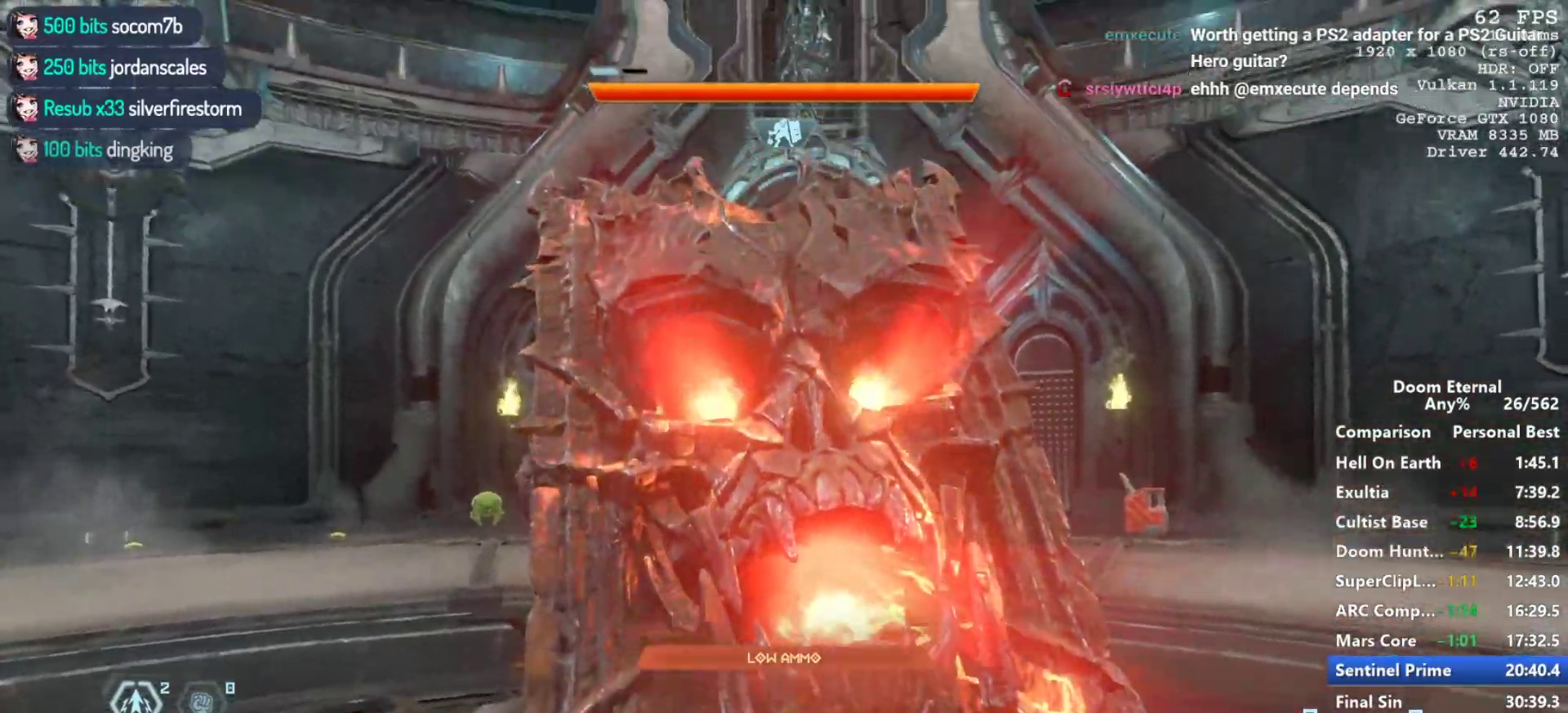
{"keys": [], "mouse": [], "events": [[483, "a", "up"], [483, "w", "up"]]}
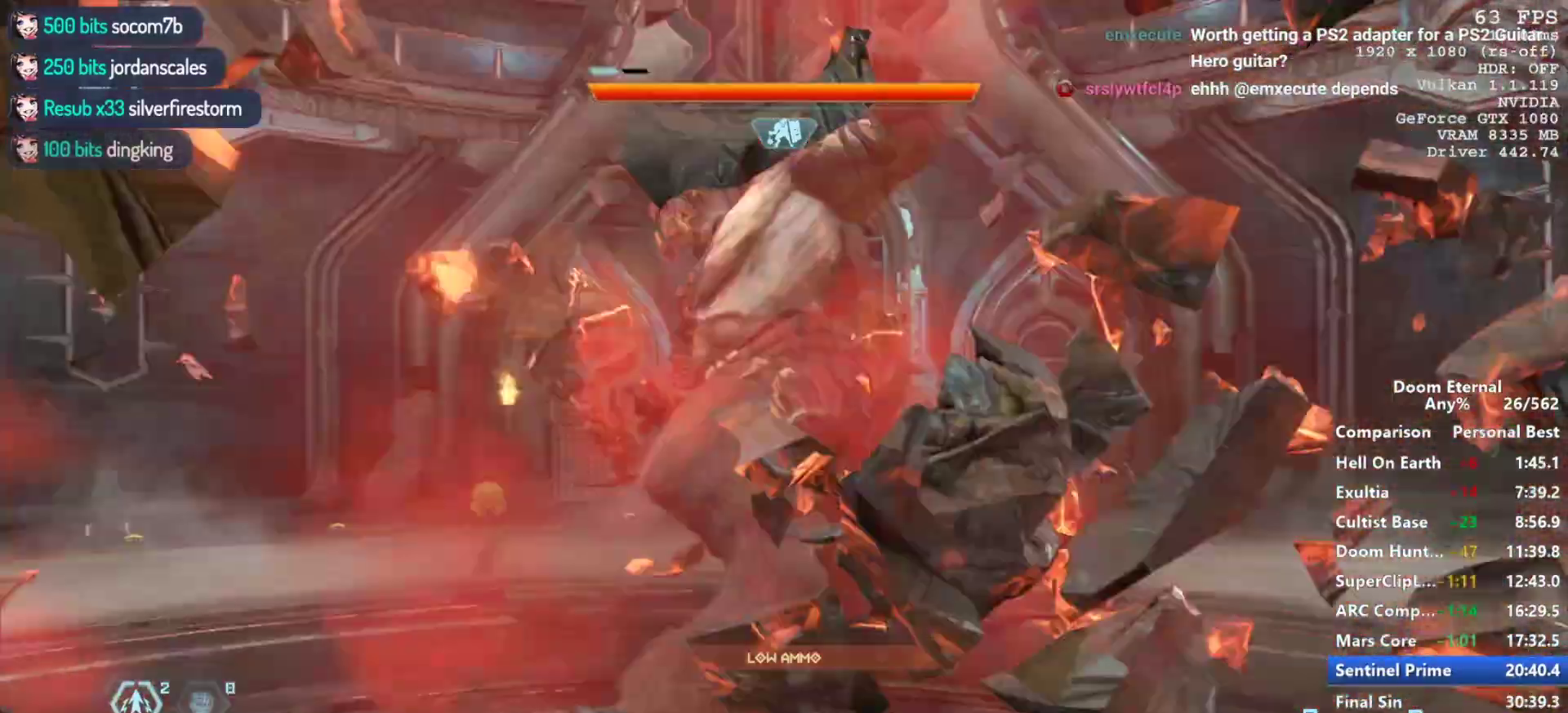
{"keys": [], "mouse": [], "events": []}
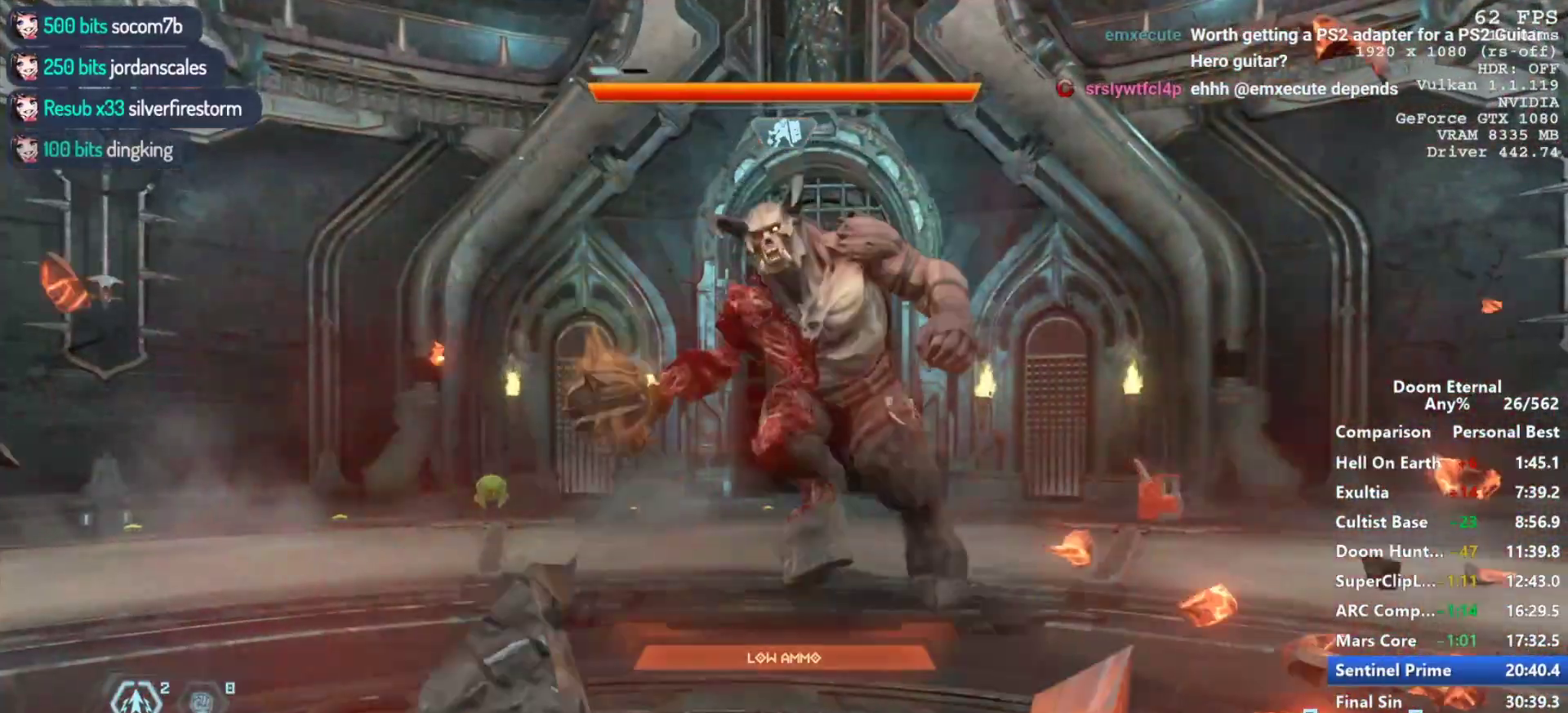
{"keys": ["w"], "mouse": ["right"], "events": [[33, "mouse_right", "down"], [133, "w", "down"]]}
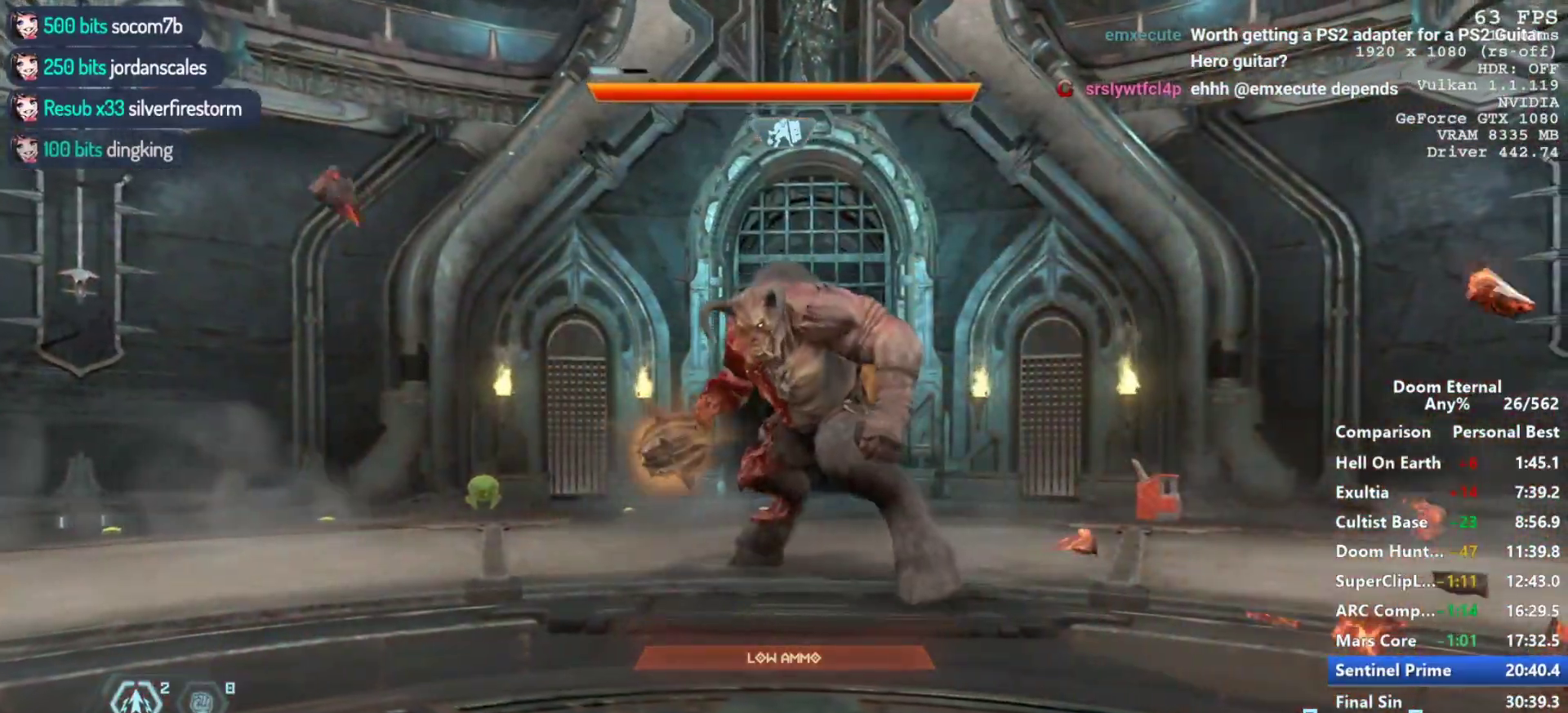
{"keys": ["w"], "mouse": ["left", "right"], "events": [[467, "mouse_left", "down"]]}
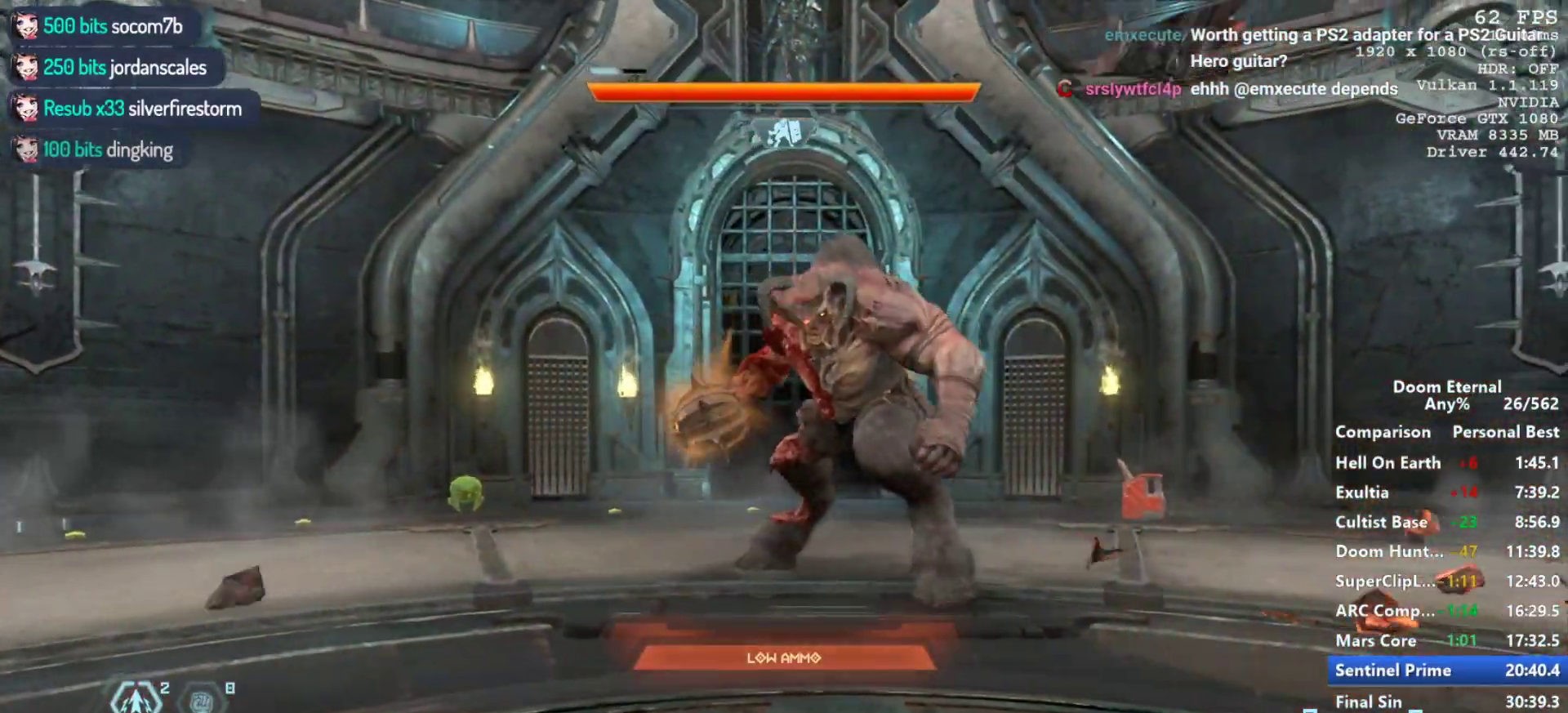
{"keys": ["w"], "mouse": ["right"], "events": [[117, "mouse_left", "up"], [300, "mouse_left", "down"], [450, "mouse_left", "up"]]}
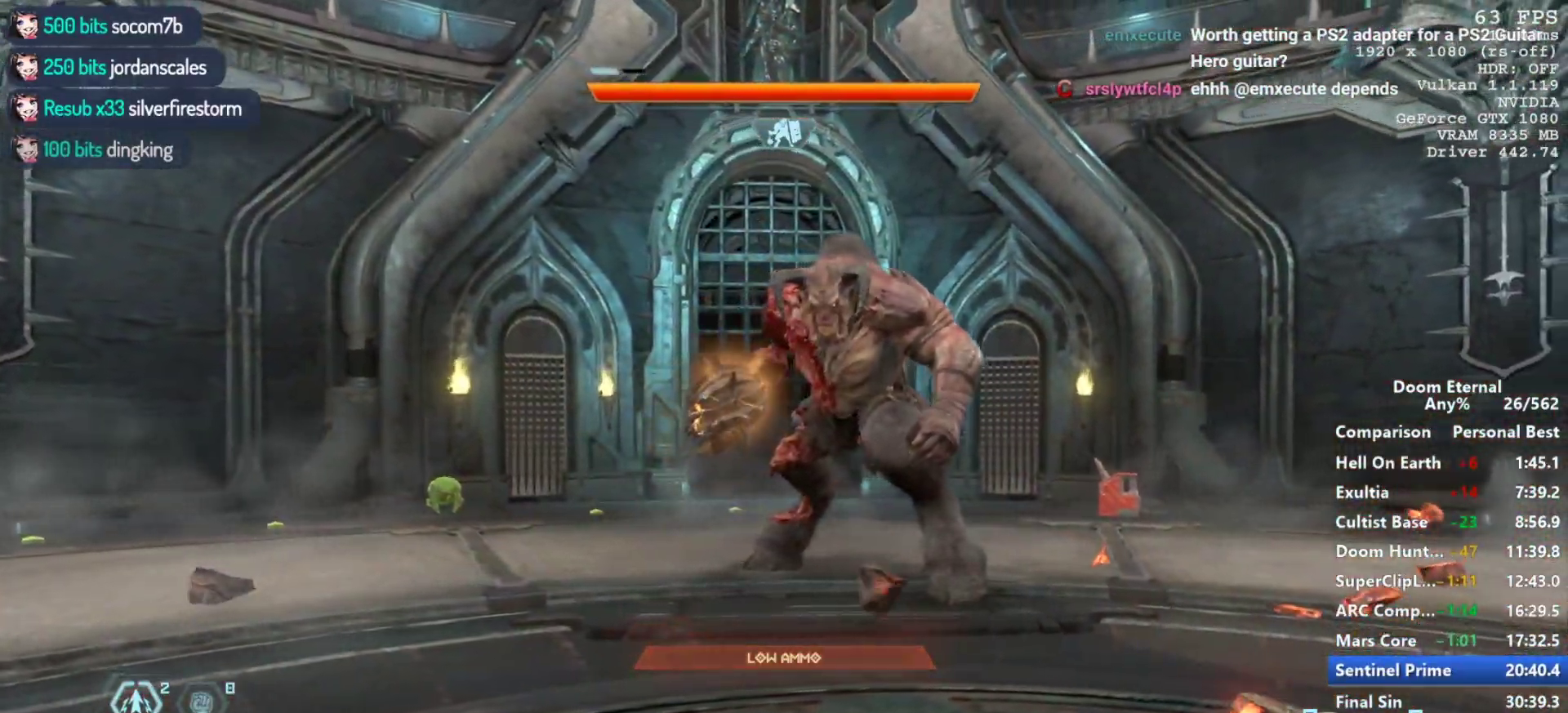
{"keys": [], "mouse": ["right"], "events": [[267, "mouse_left", "down"], [317, "w", "up"], [467, "mouse_left", "up"]]}
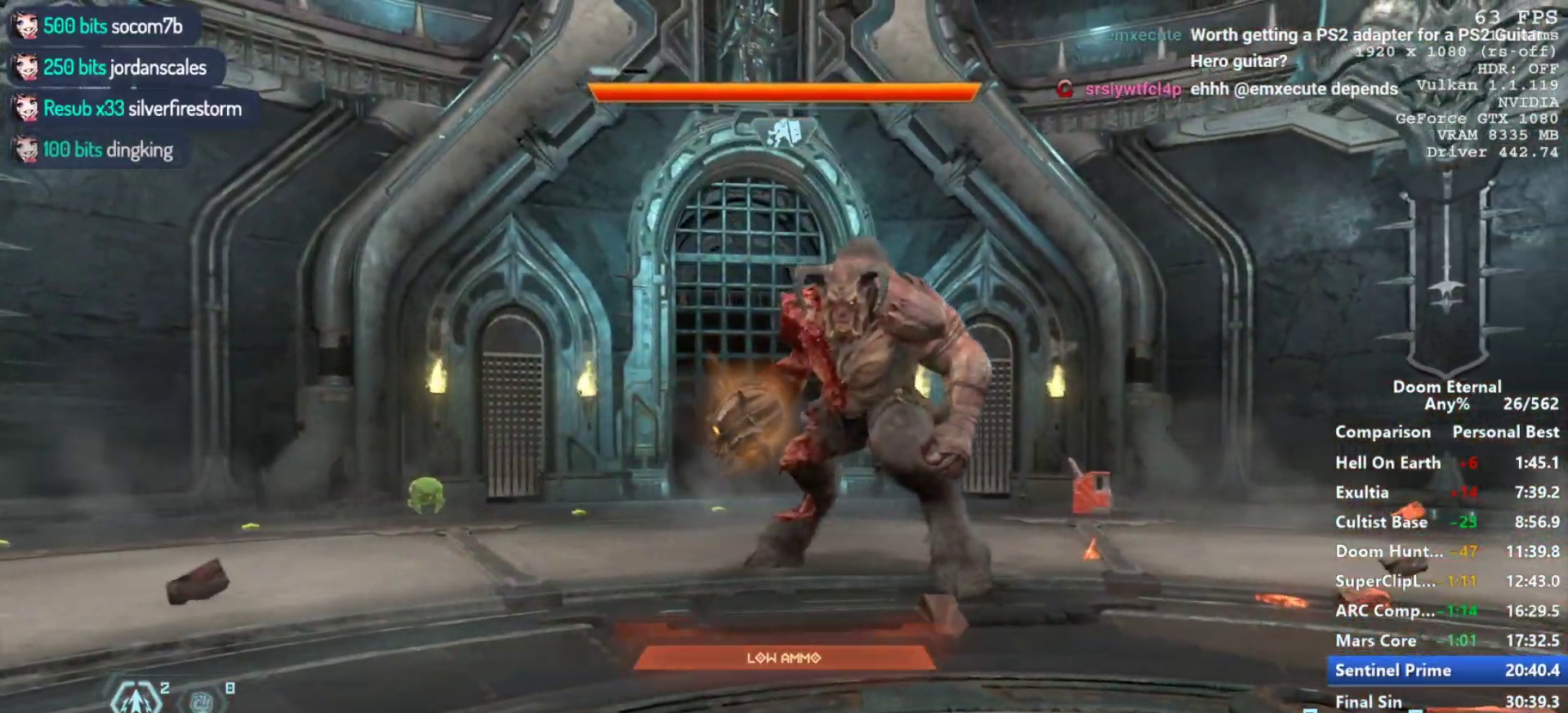
{"keys": ["w"], "mouse": ["left", "right"], "events": [[150, "mouse_left", "down"], [433, "w", "down"]]}
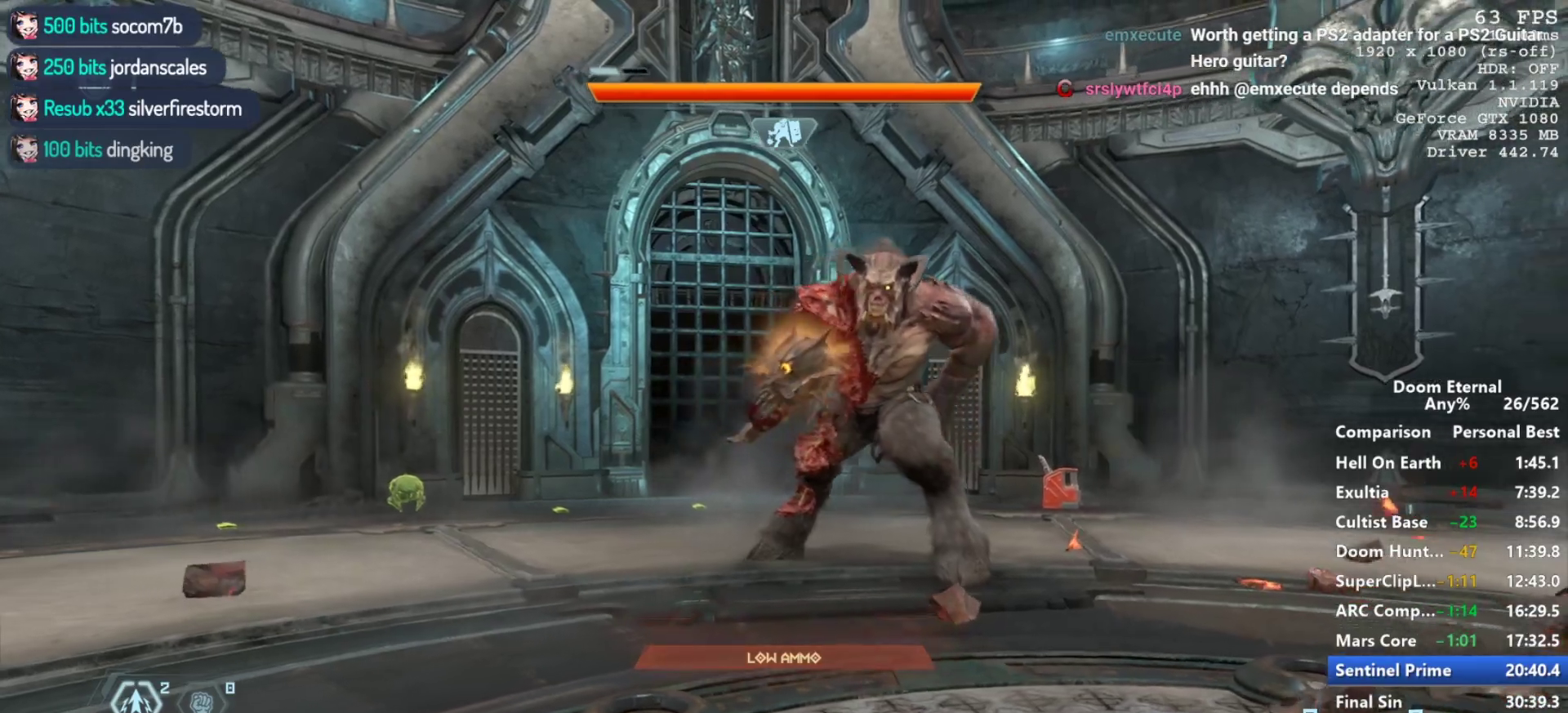
{"keys": ["w"], "mouse": ["right"], "events": [[450, "mouse_left", "up"]]}
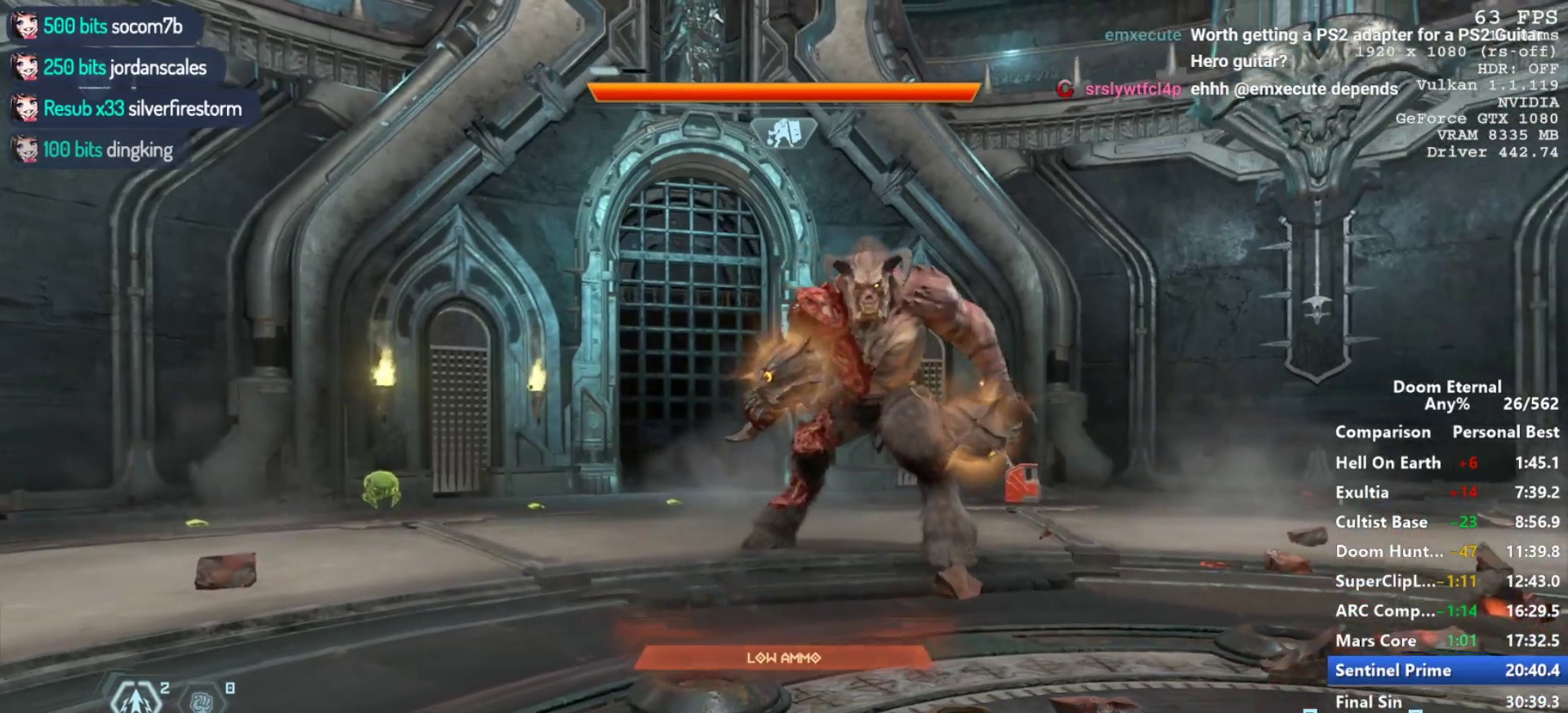
{"keys": [], "mouse": ["right"], "events": [[467, "w", "up"]]}
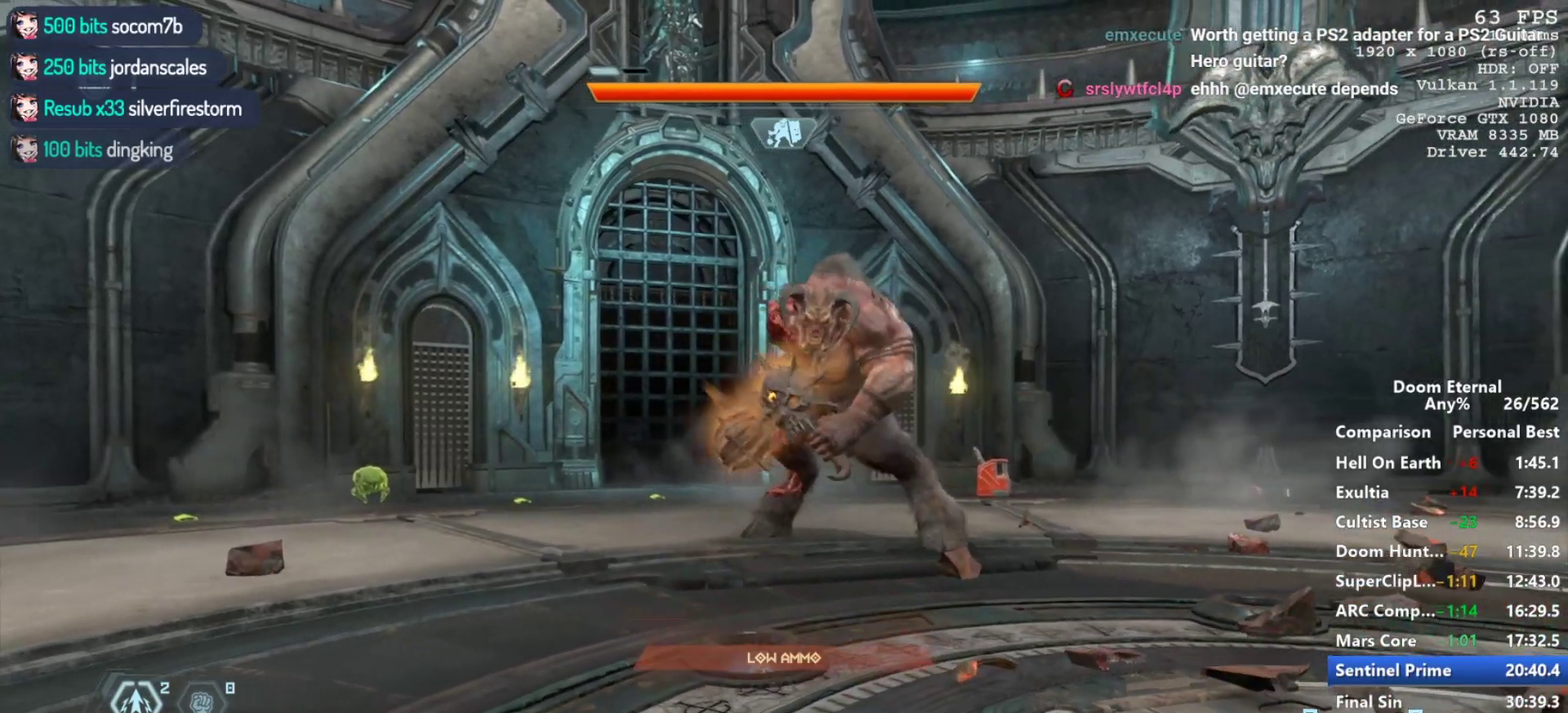
{"keys": [], "mouse": ["right"], "events": [[50, "mouse_left", "down"], [383, "mouse_left", "up"], [383, "mouse_right", "up"], [467, "mouse_right", "down"]]}
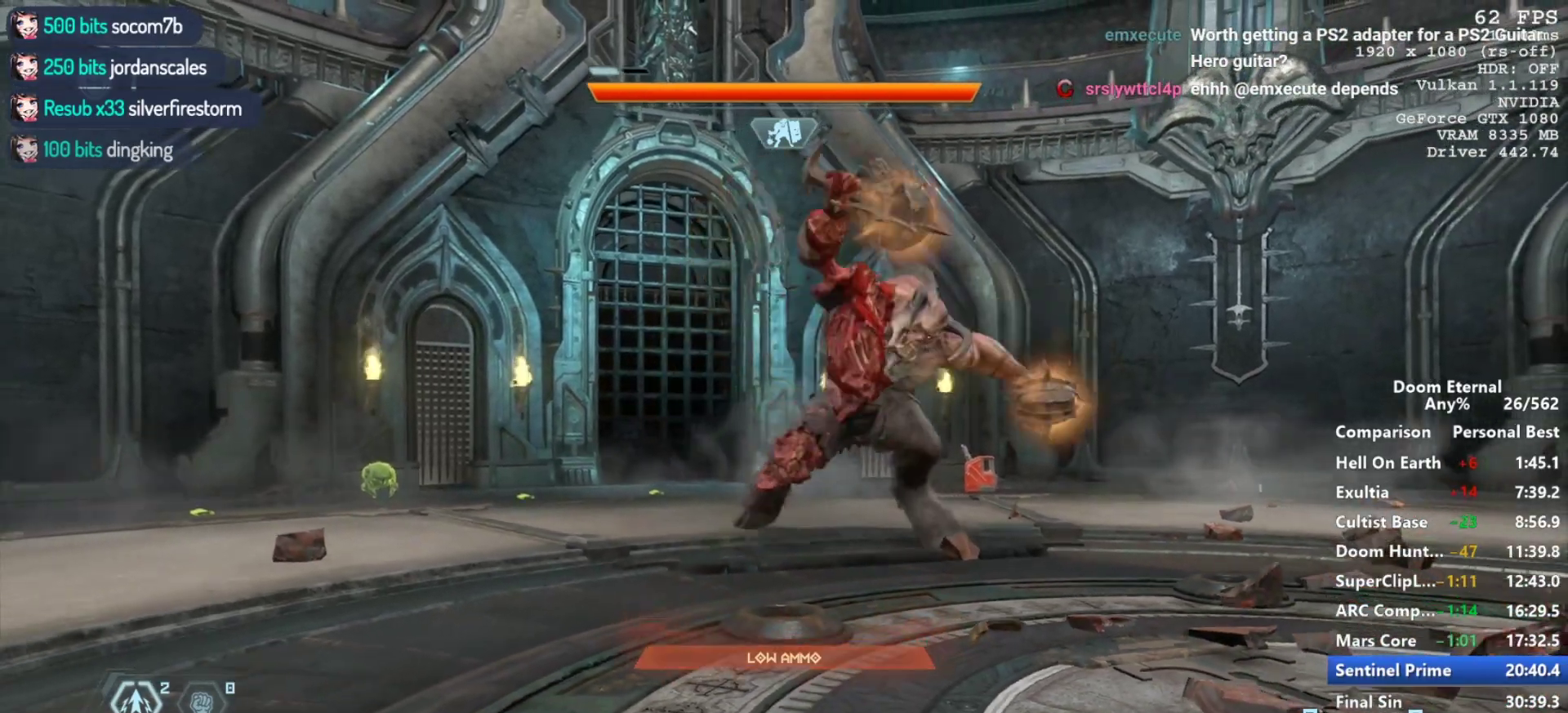
{"keys": ["w"], "mouse": ["right"], "events": [[450, "w", "down"]]}
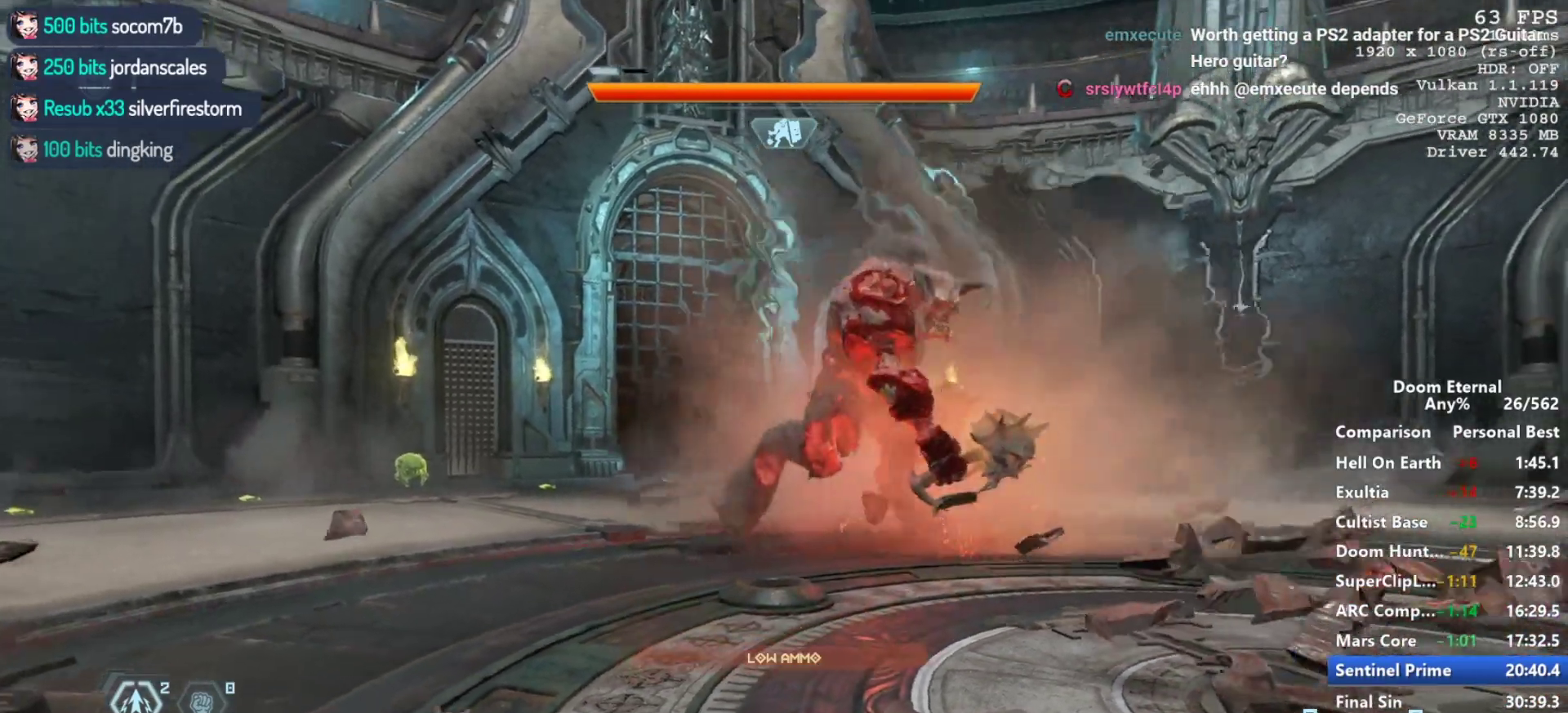
{"keys": ["w"], "mouse": ["right"], "events": []}
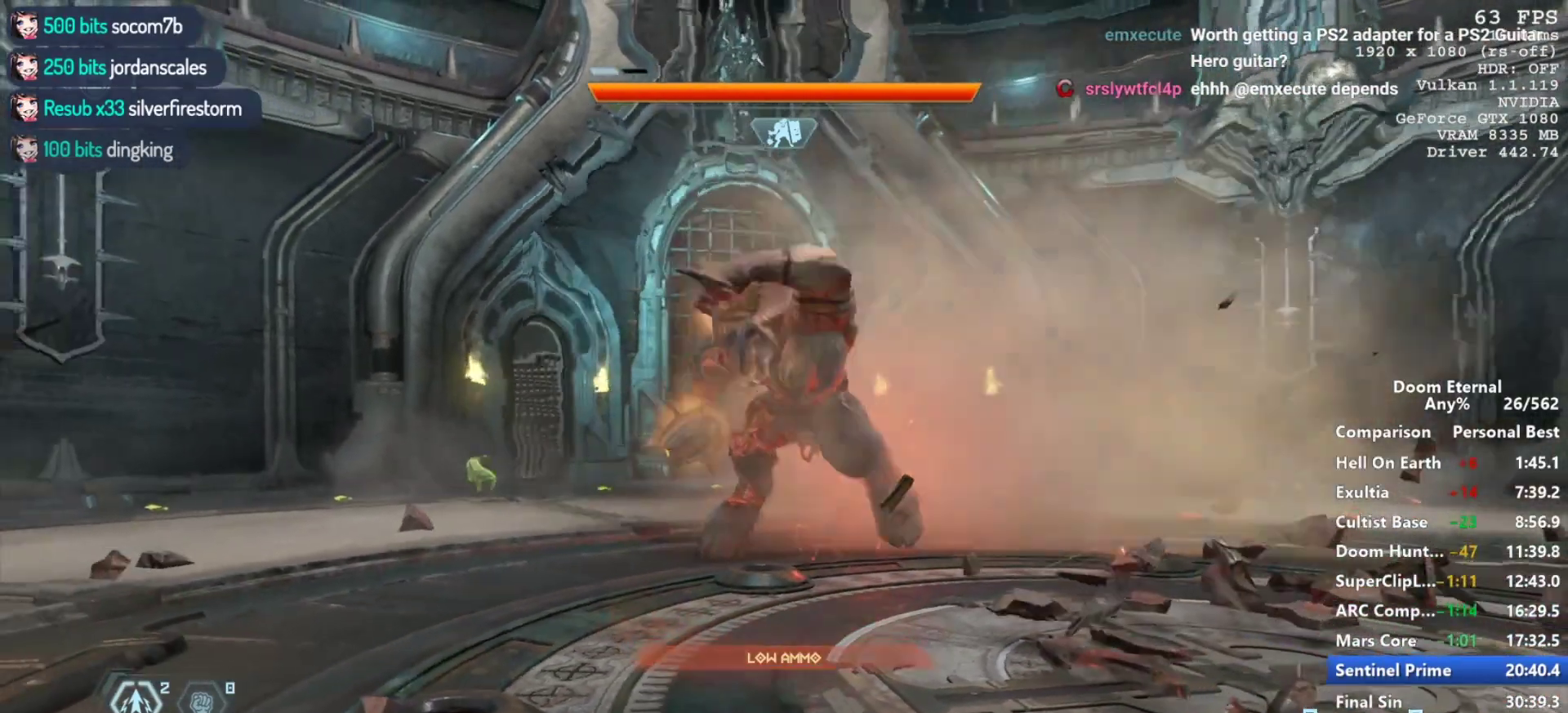
{"keys": ["3"], "mouse": ["right"], "events": [[333, "w", "up"], [433, "3", "down"]]}
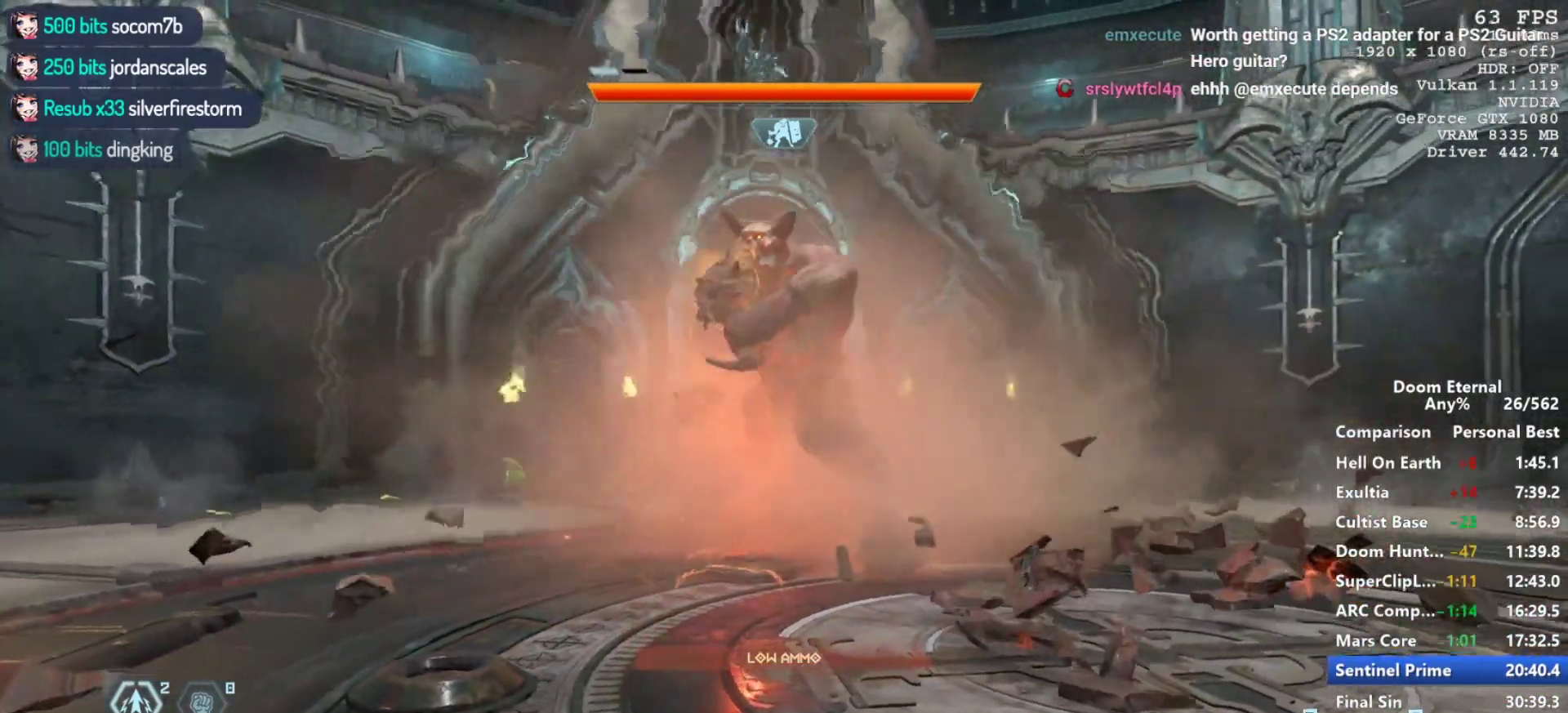
{"keys": [], "mouse": ["right"], "events": [[17, "3", "up"], [167, "3", "down"], [250, "3", "up"], [400, "3", "down"], [450, "3", "up"]]}
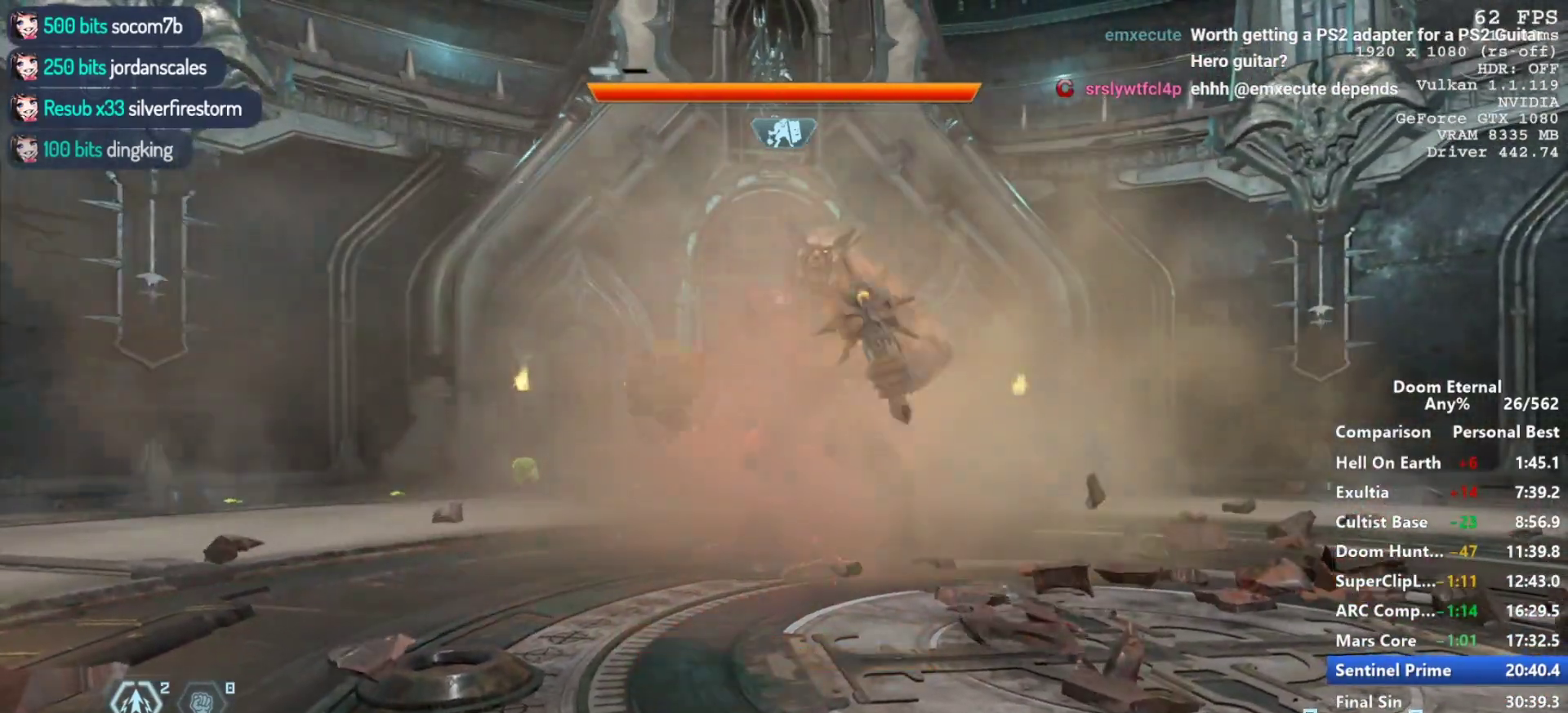
{"keys": ["w"], "mouse": ["right"], "events": [[417, "mouse_right", "up"], [500, "mouse_right", "down"], [500, "w", "down"]]}
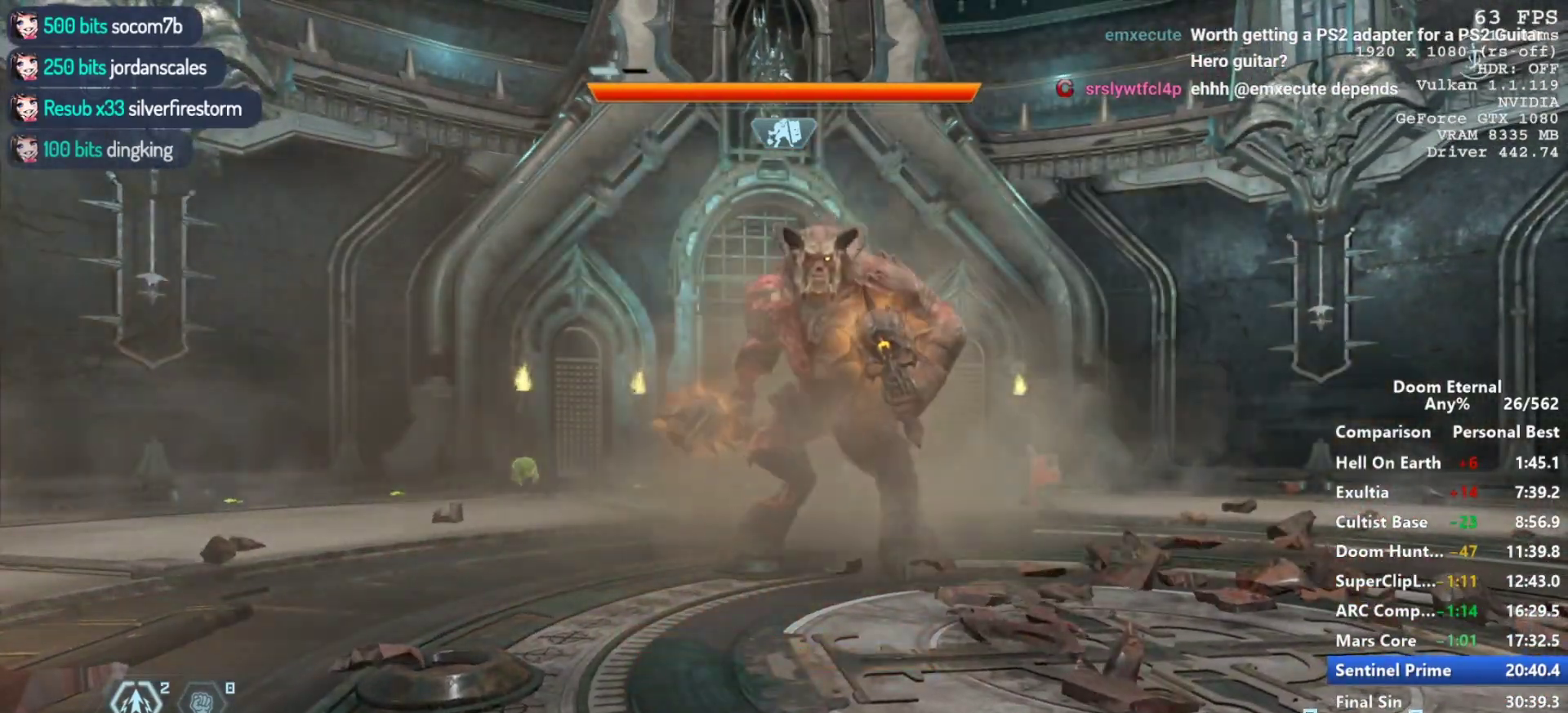
{"keys": ["w"], "mouse": ["left", "right"], "events": [[150, "w", "up"], [333, "mouse_left", "down"], [333, "w", "down"]]}
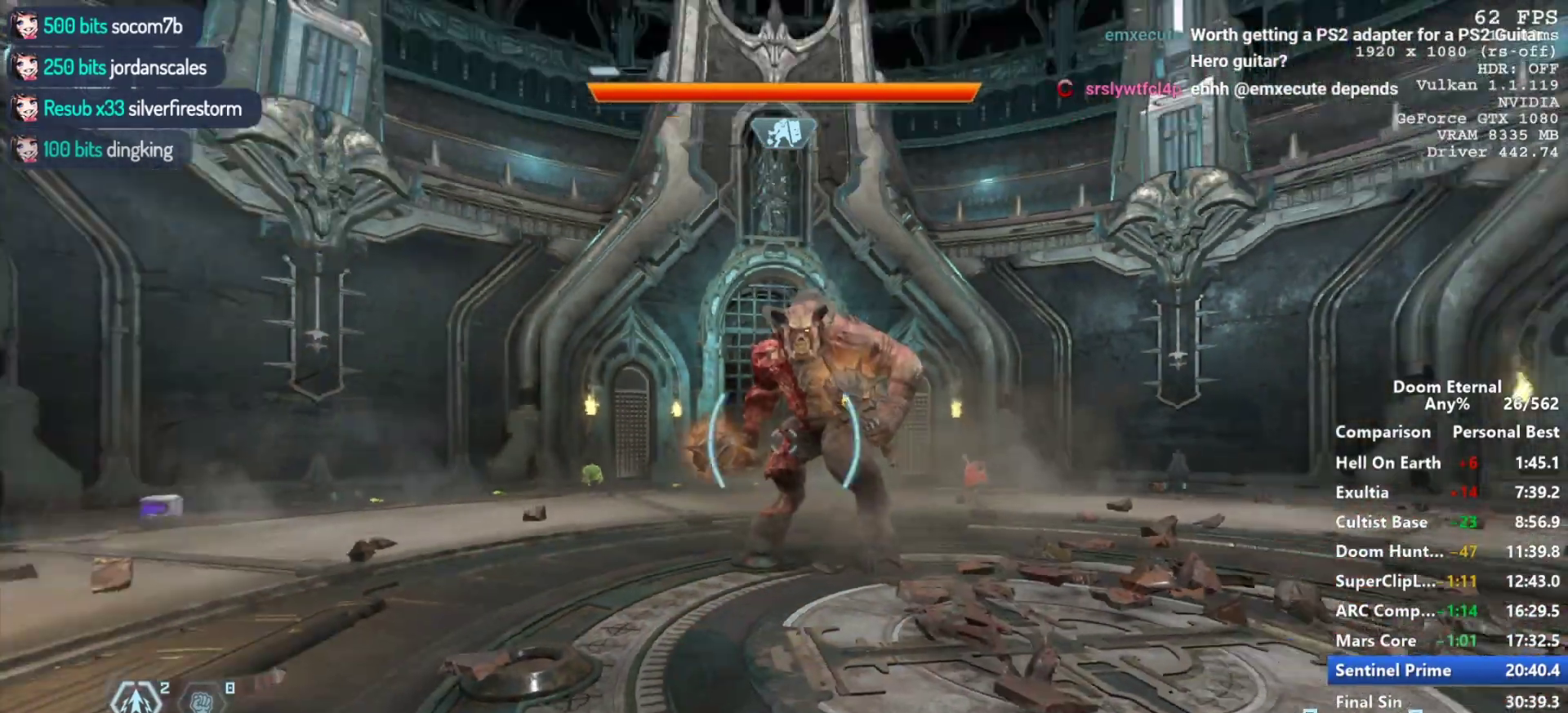
{"keys": [], "mouse": ["left", "right"], "events": [[67, "w", "up"], [450, "mouse_left", "up"], [500, "mouse_left", "down"]]}
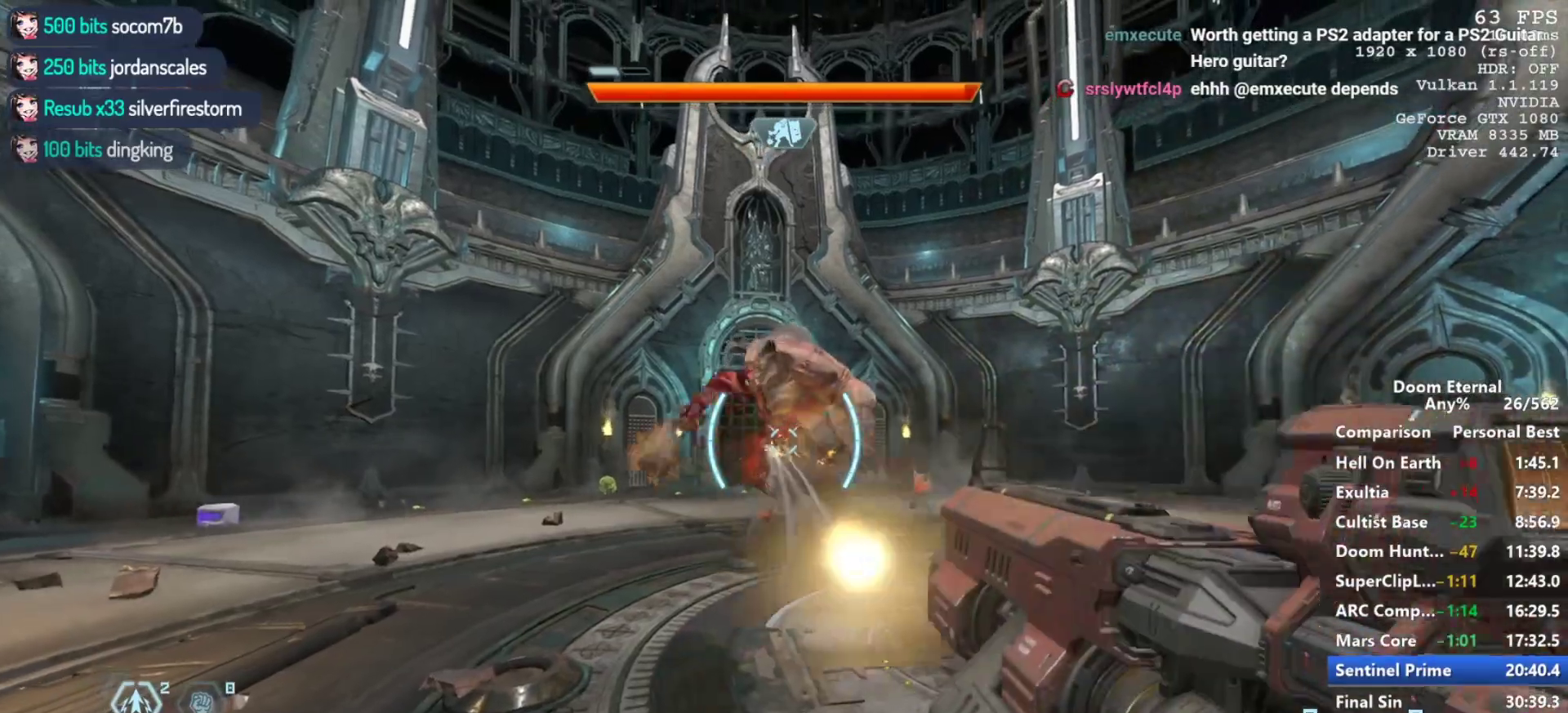
{"keys": ["w"], "mouse": [], "events": [[217, "mouse_right", "up"], [267, "mouse_left", "up"], [500, "w", "down"]]}